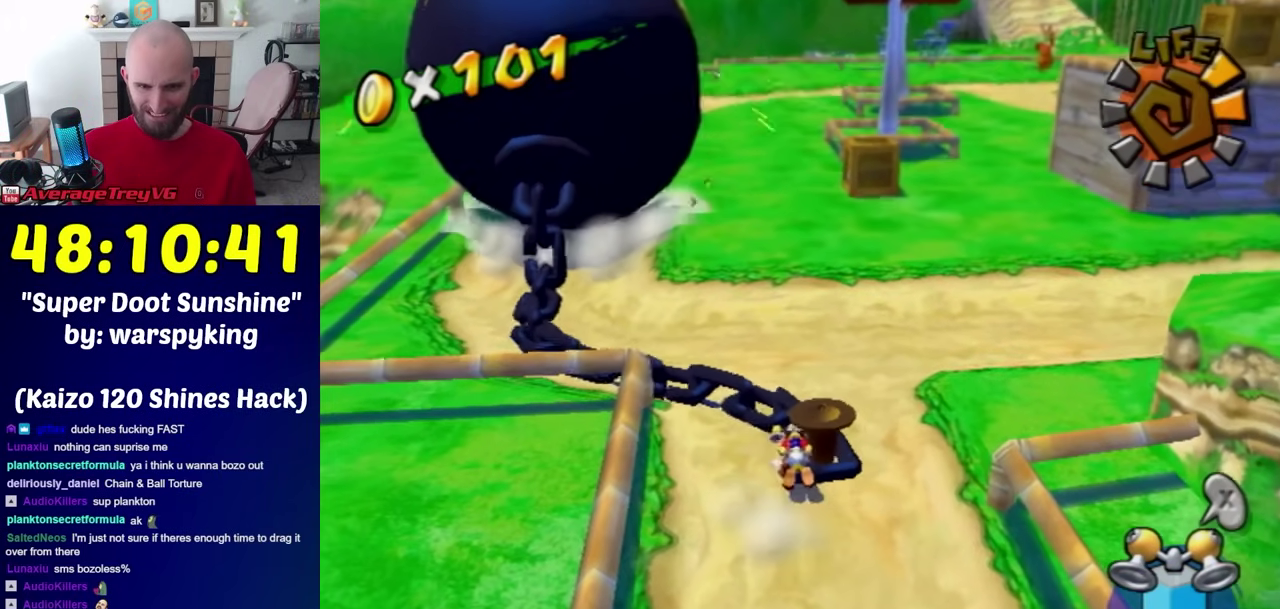
Gameplay with a controller (Nintendo layout); each line is a JSON object with the inputs held at the frame after it. "events" lists button and stick changes between this image and that frame as [ms after this image, input, new state], when the widget could be followed in between. Not read: L3 R3.
{"buttons": ["B"], "left_stick": "down", "right_stick": "center", "events": [[133, "B", "up"], [267, "B", "down"]]}
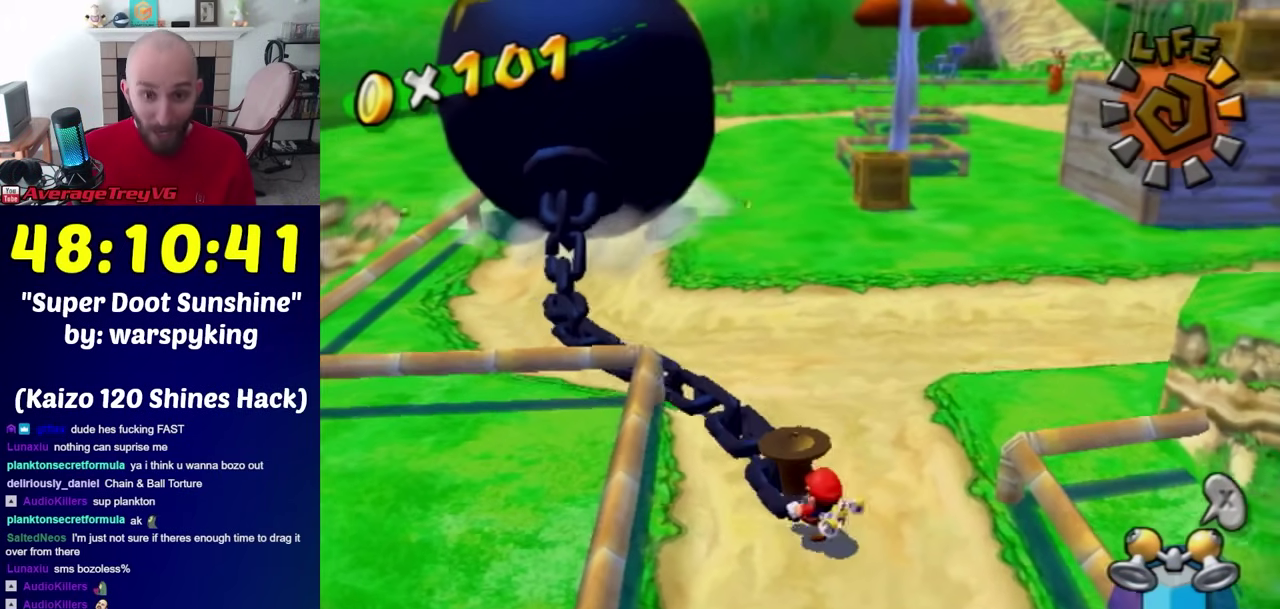
{"buttons": ["B"], "left_stick": "down", "right_stick": "center", "events": []}
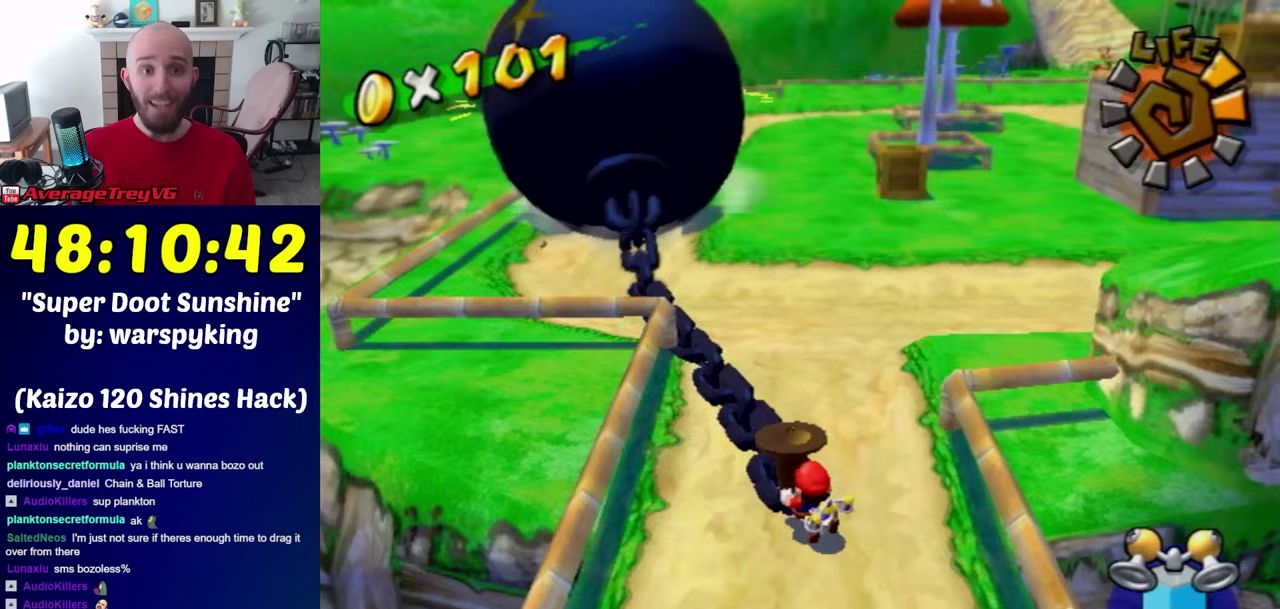
{"buttons": ["B"], "left_stick": "down-right", "right_stick": "center", "events": [[67, "left_stick", "down-right"], [133, "left_stick", "down"], [483, "left_stick", "down-right"]]}
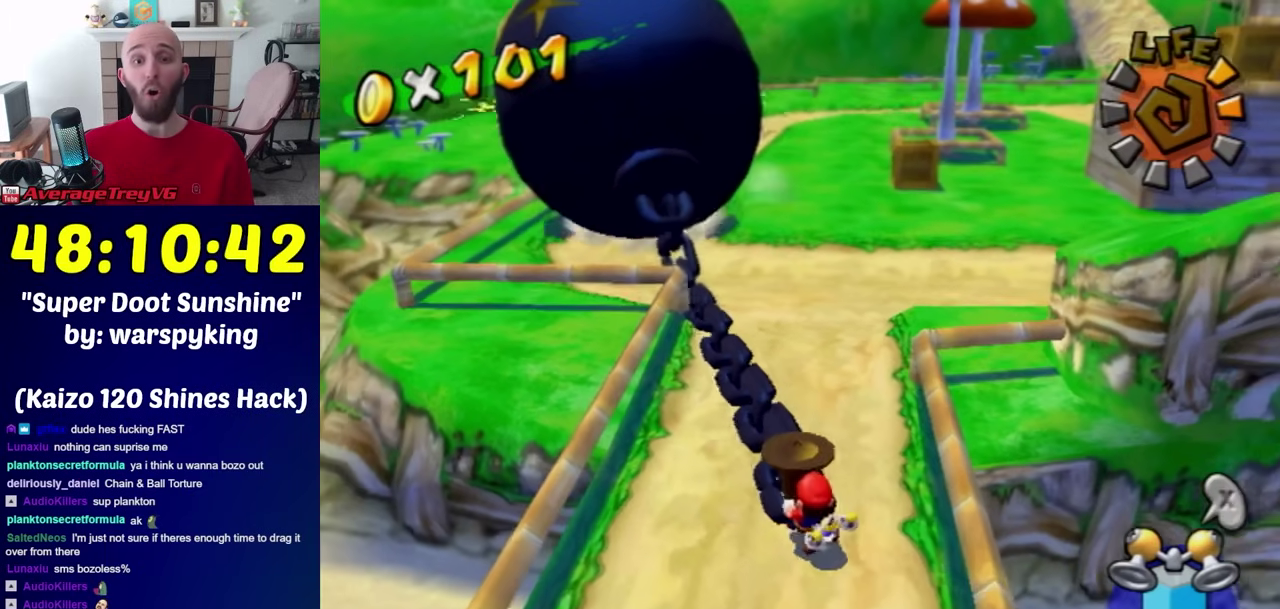
{"buttons": ["B"], "left_stick": "down", "right_stick": "center"}
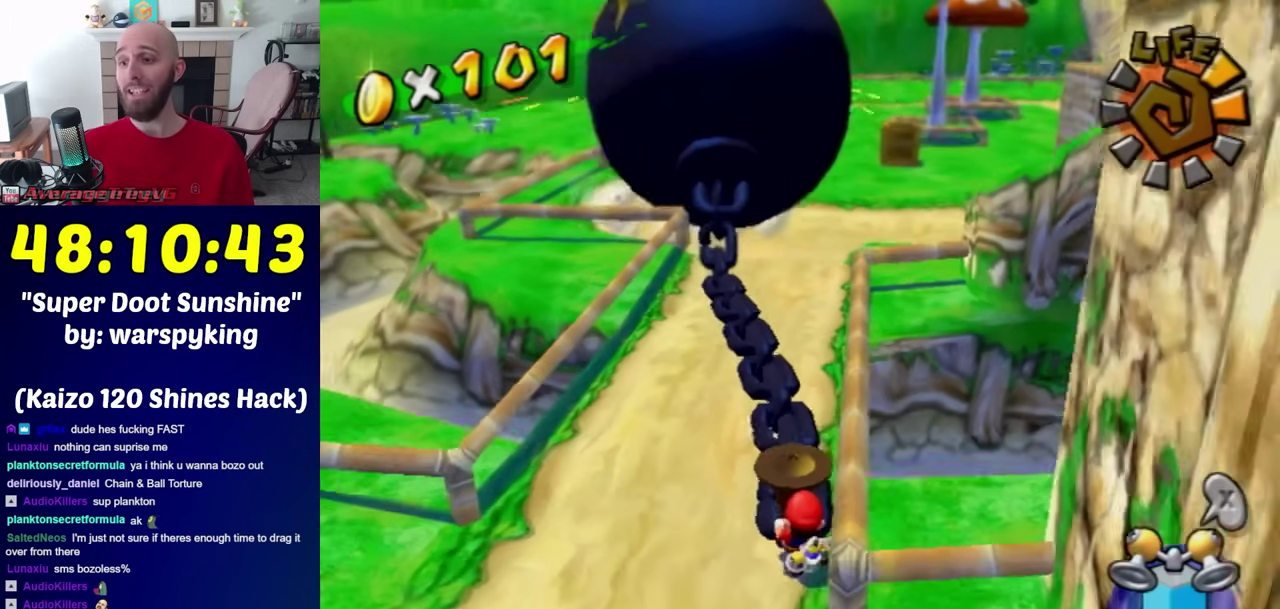
{"buttons": ["B"], "left_stick": "down-left", "right_stick": "center", "events": [[83, "left_stick", "down-left"]]}
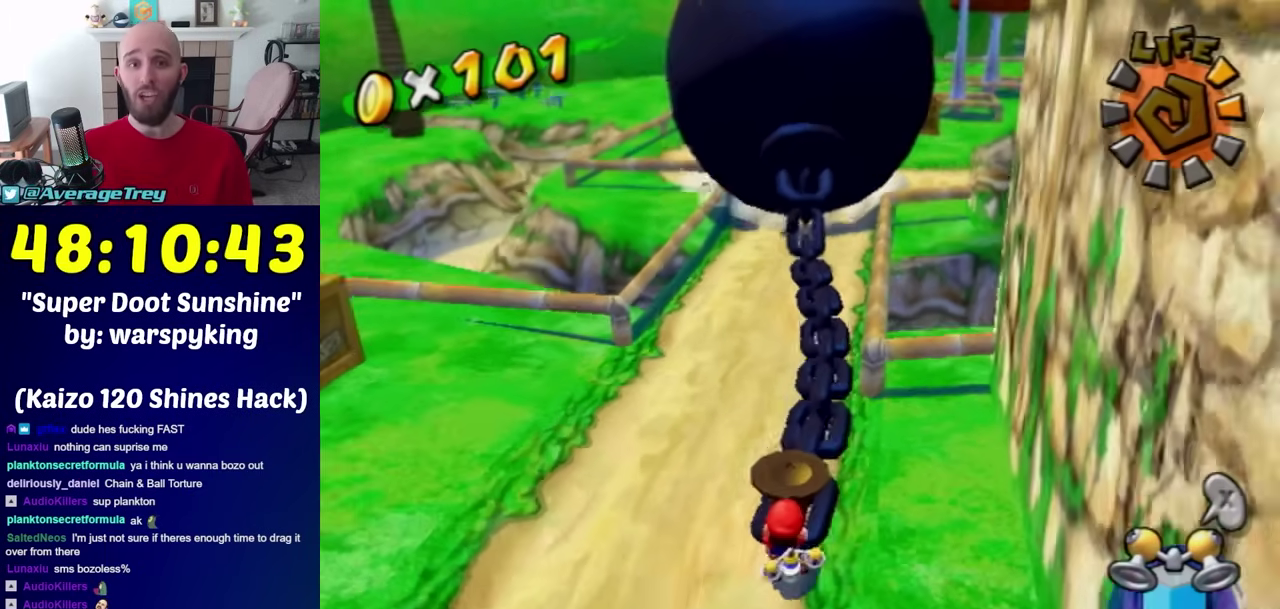
{"buttons": ["B"], "left_stick": "down", "right_stick": "center", "events": [[167, "left_stick", "down"]]}
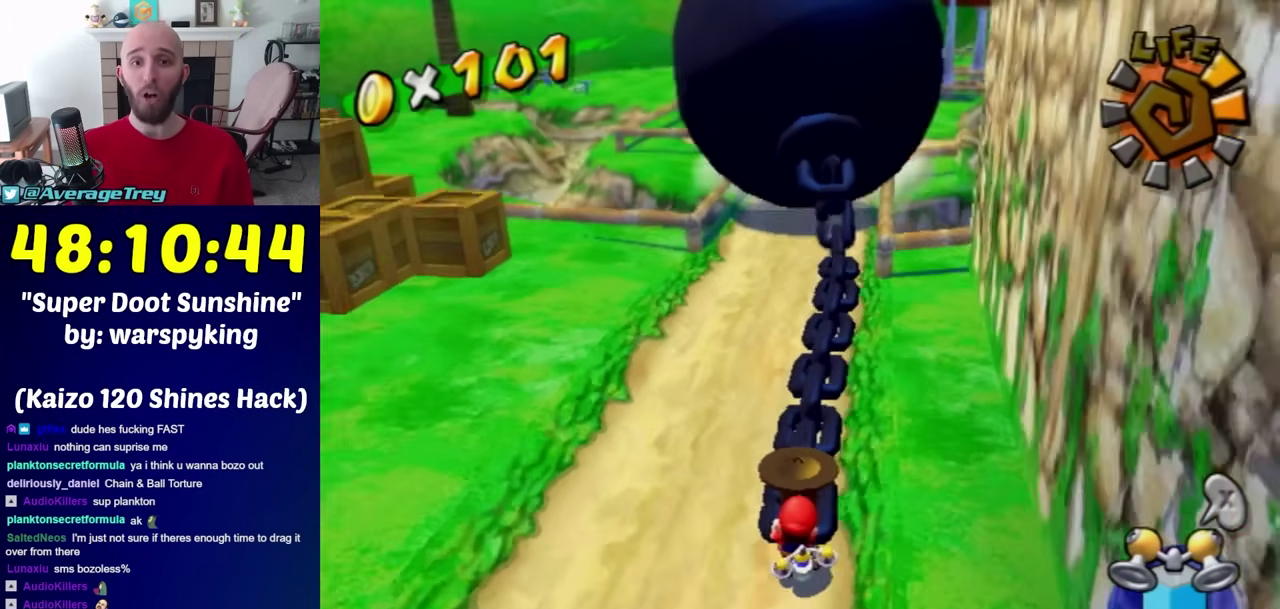
{"buttons": ["B"], "left_stick": "down", "right_stick": "center"}
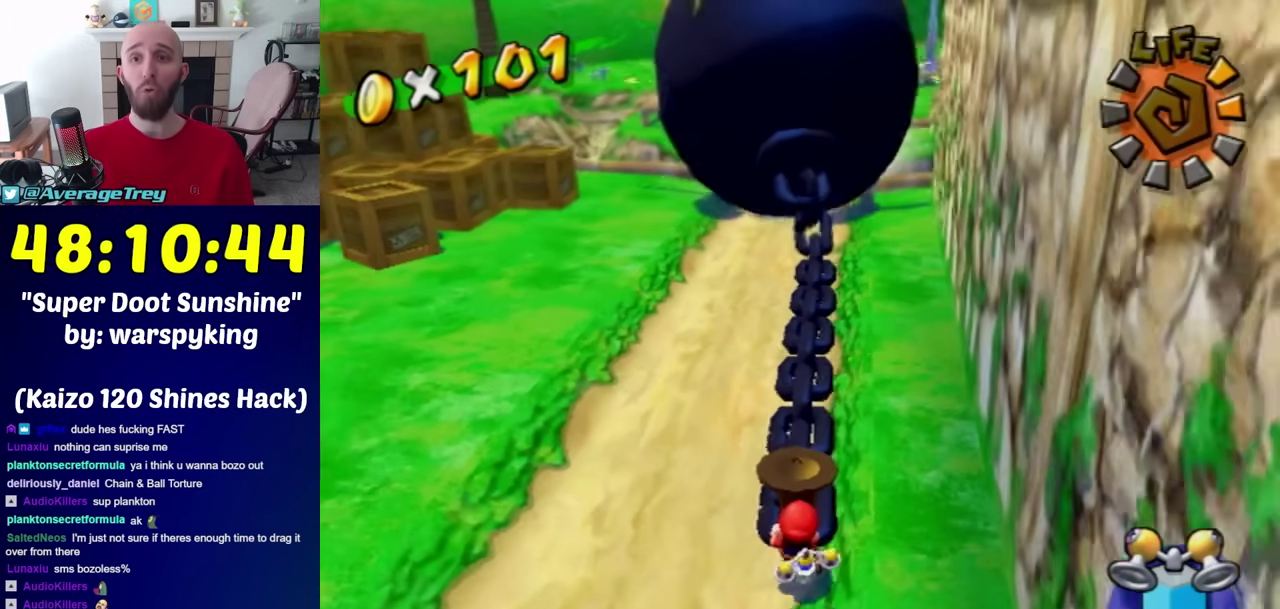
{"buttons": ["B"], "left_stick": "down", "right_stick": "center"}
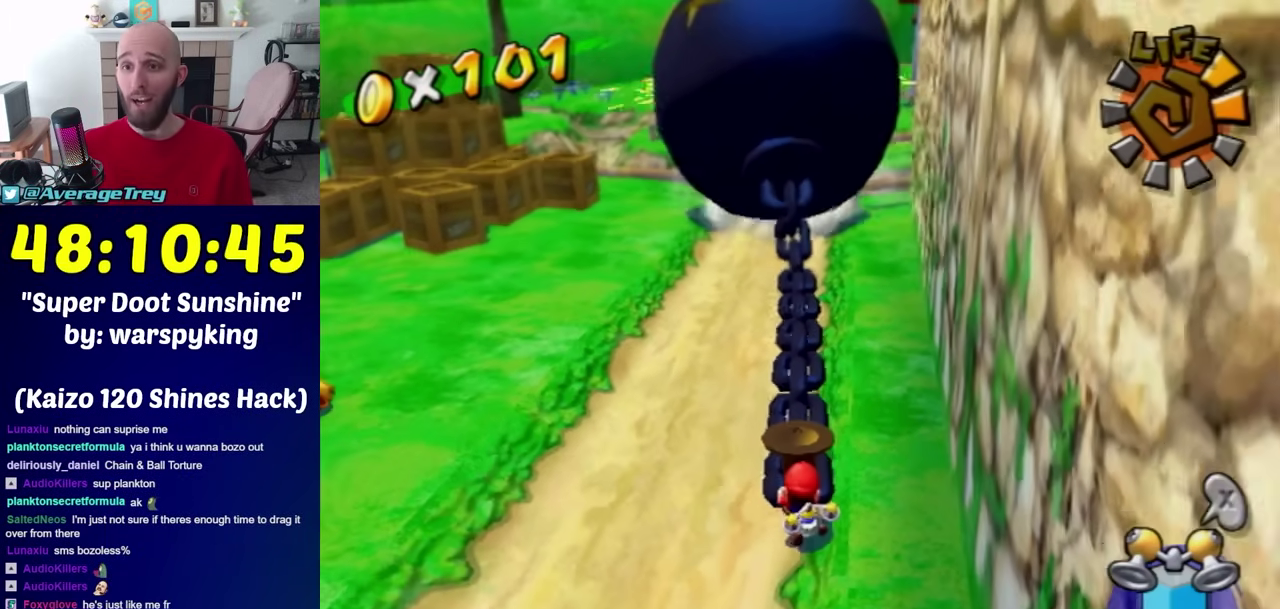
{"buttons": ["B"], "left_stick": "down", "right_stick": "center", "events": []}
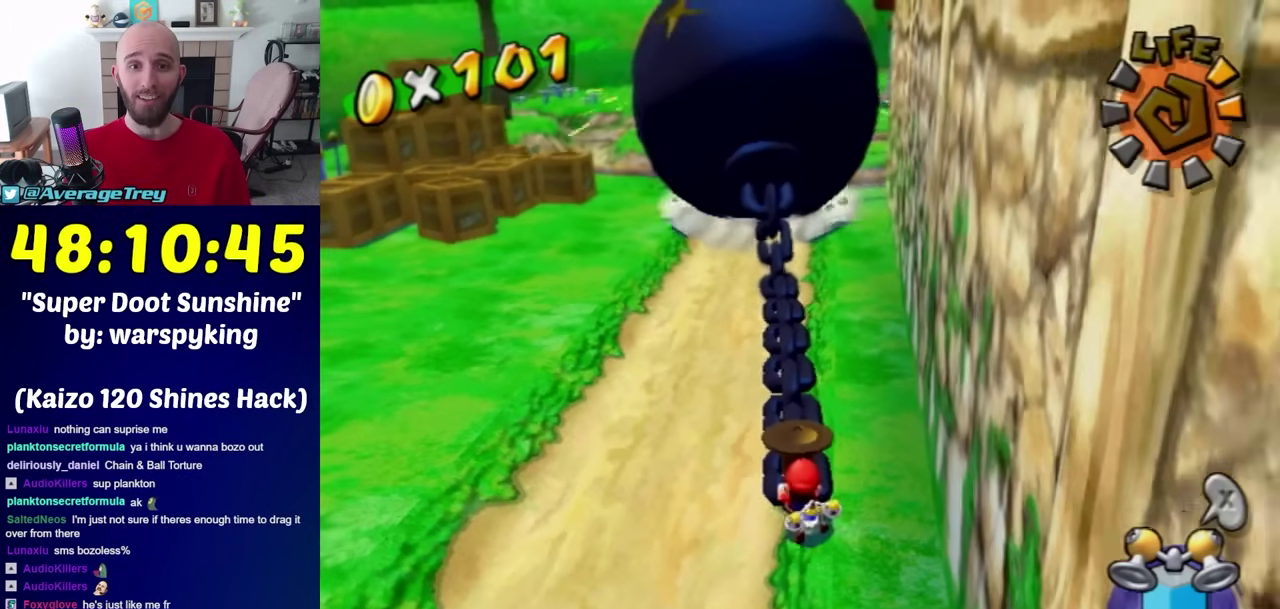
{"buttons": ["B"], "left_stick": "down-left", "right_stick": "center", "events": [[450, "left_stick", "down-left"]]}
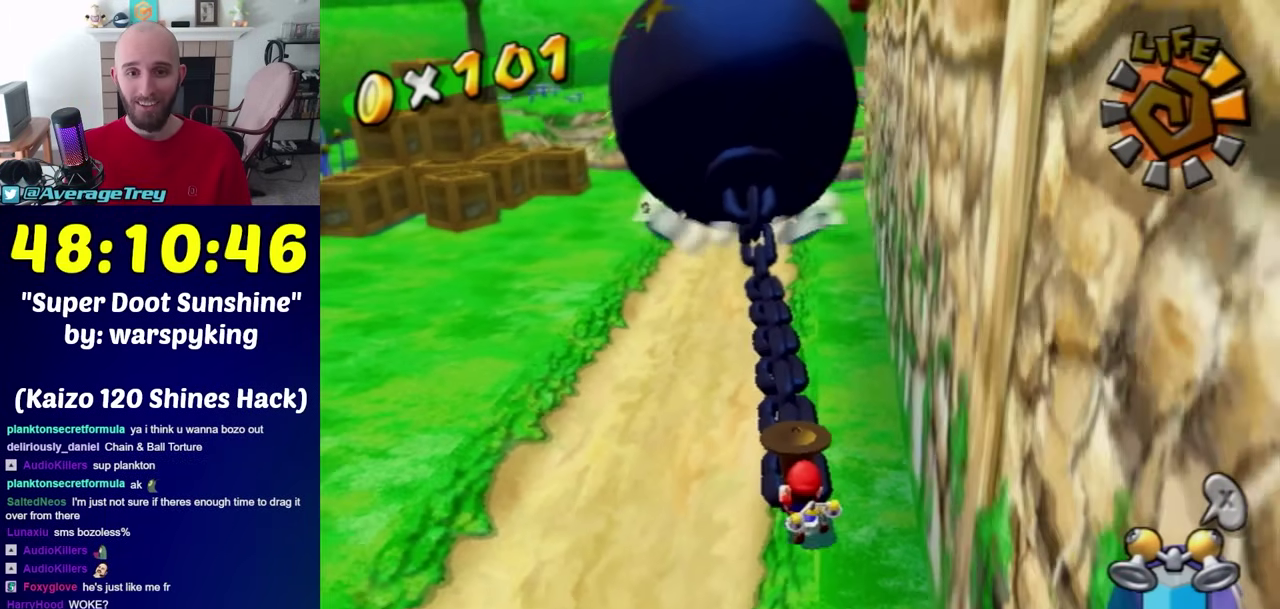
{"buttons": ["B"], "left_stick": "down", "right_stick": "center", "events": [[200, "left_stick", "down"]]}
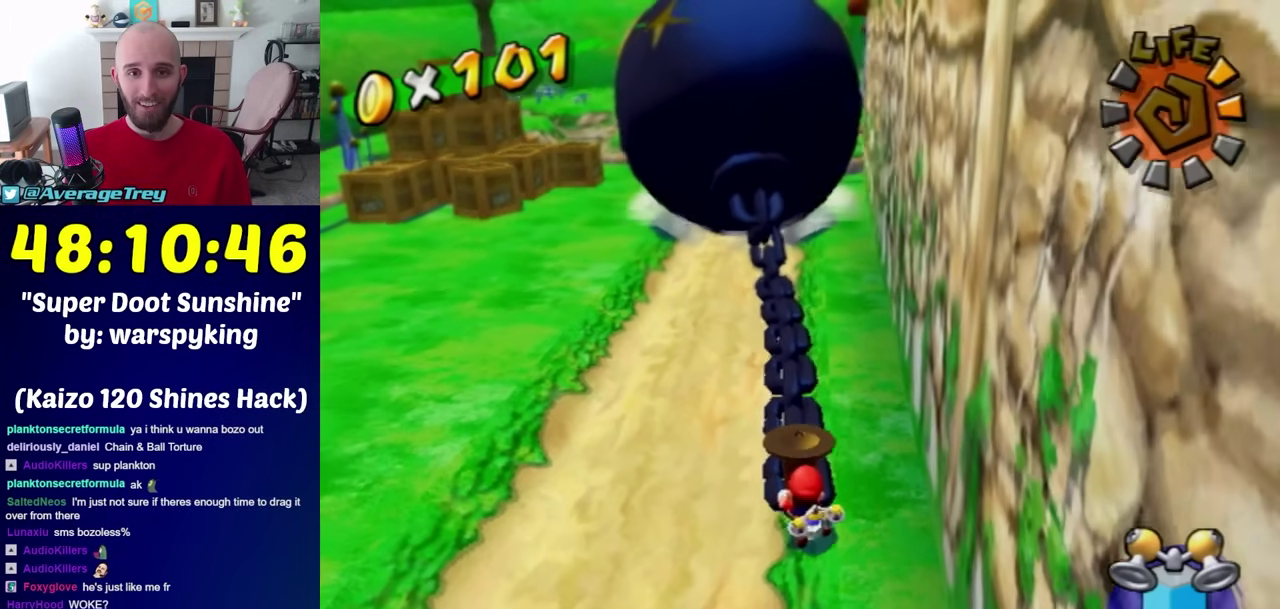
{"buttons": ["B"], "left_stick": "down", "right_stick": "center", "events": []}
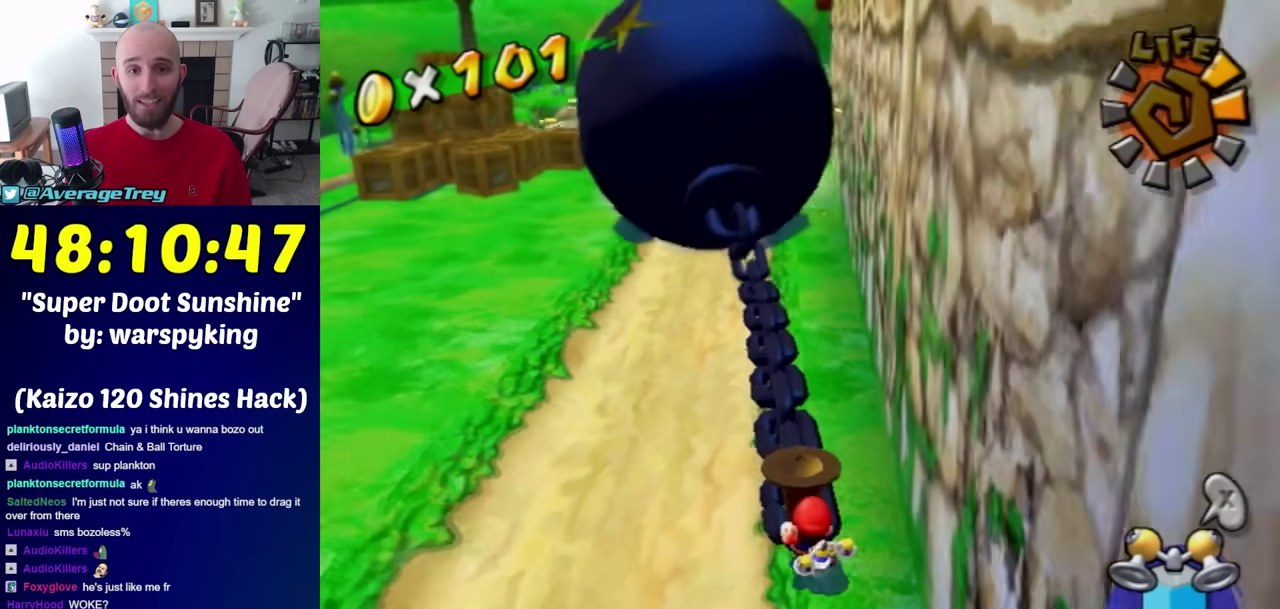
{"buttons": ["B"], "left_stick": "down", "right_stick": "center", "events": [[17, "left_stick", "down-left"], [450, "left_stick", "down"]]}
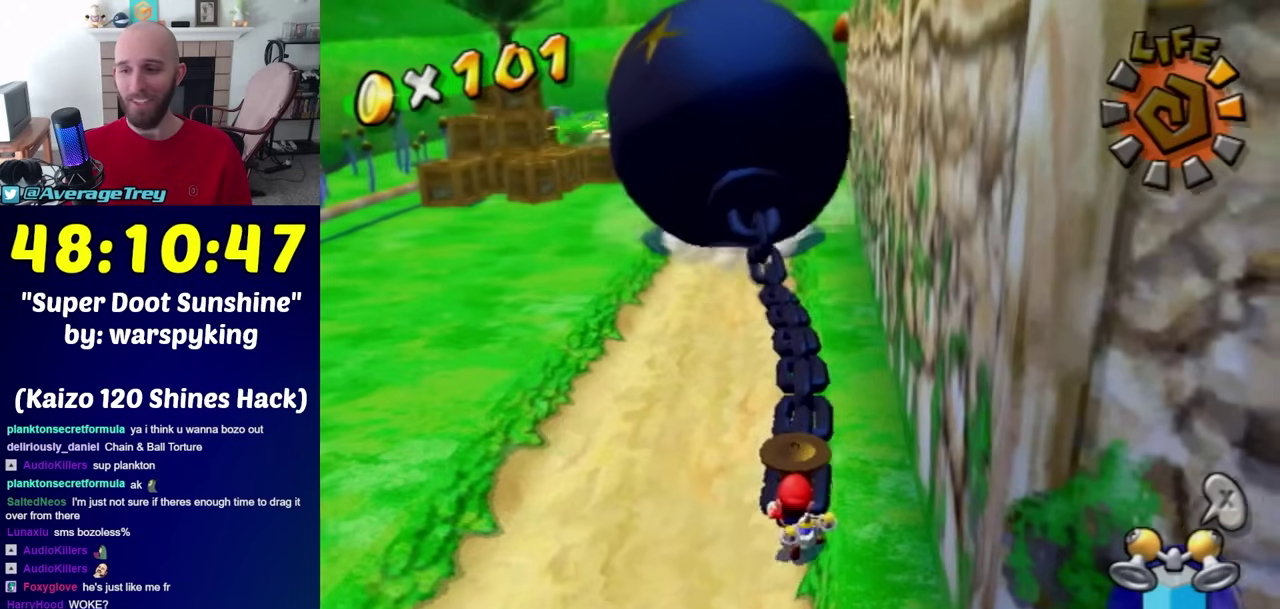
{"buttons": ["B"], "left_stick": "down", "right_stick": "center", "events": [[100, "left_stick", "center"], [233, "left_stick", "down"]]}
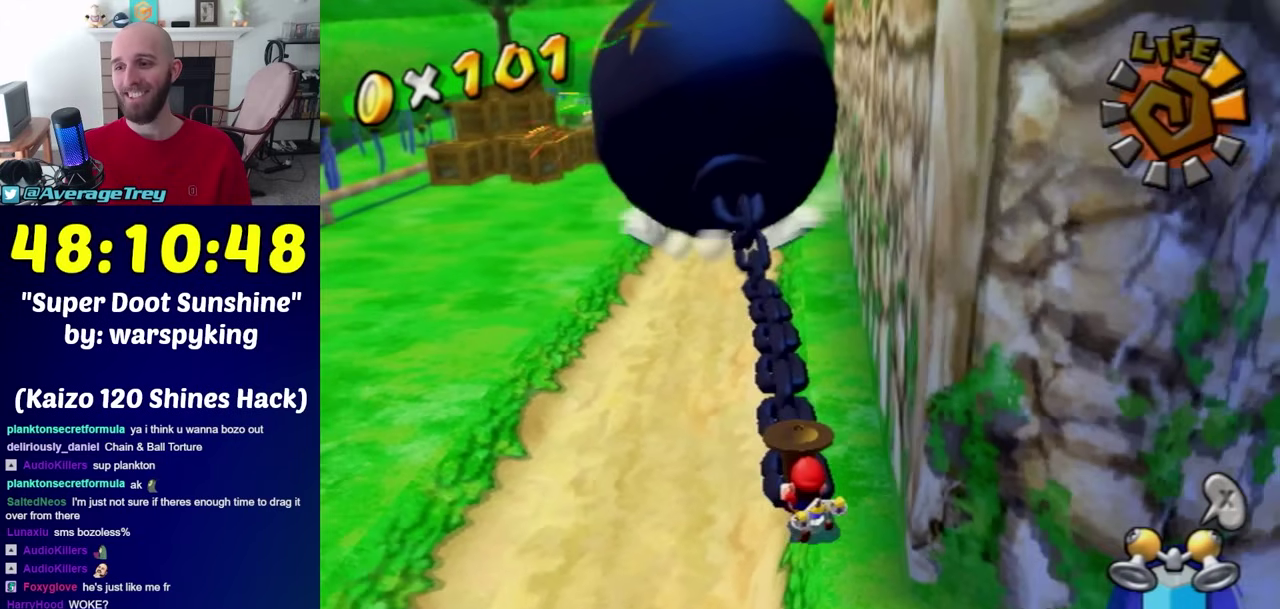
{"buttons": ["B"], "left_stick": "down", "right_stick": "center", "events": []}
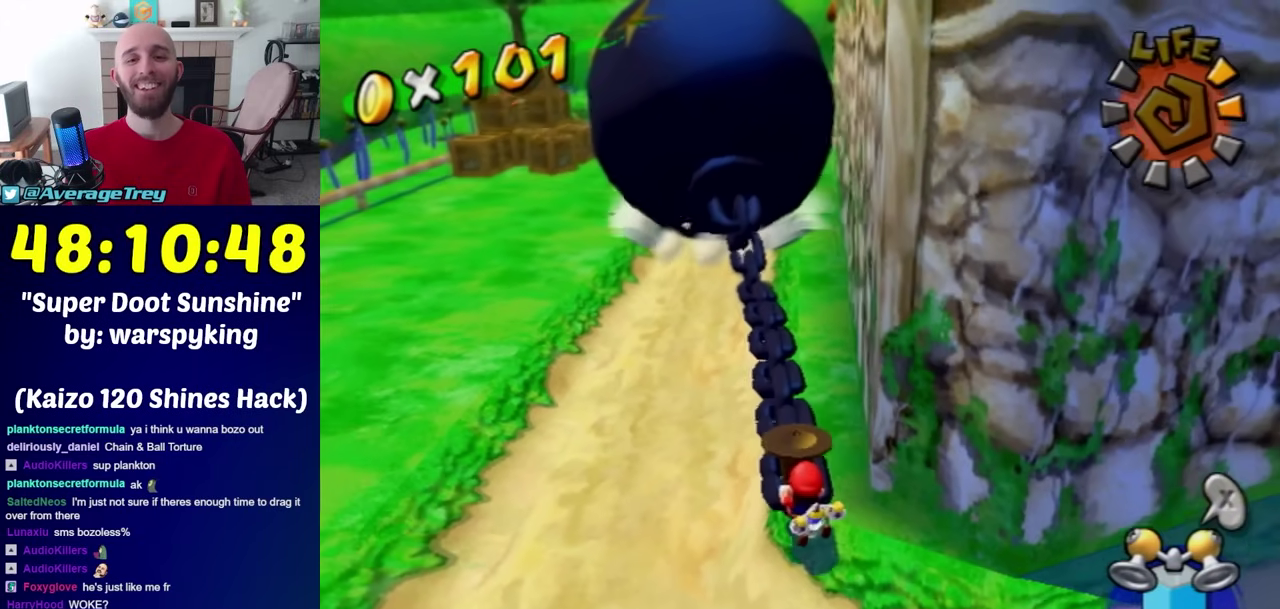
{"buttons": ["B"], "left_stick": "down", "right_stick": "center", "events": []}
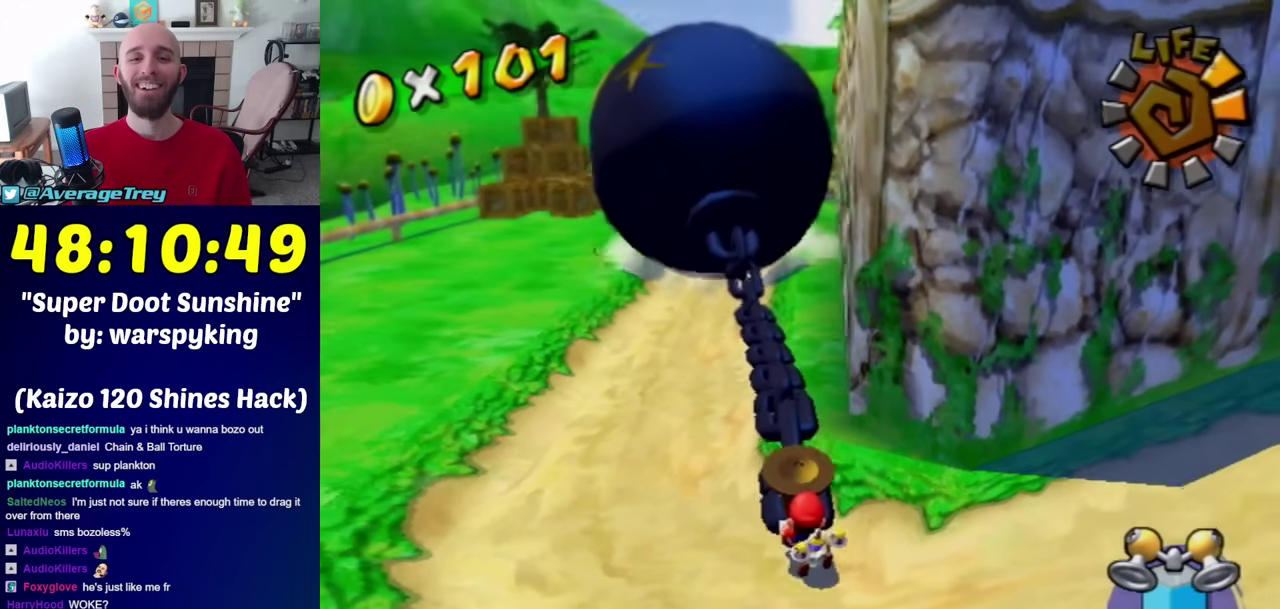
{"buttons": ["B"], "left_stick": "down", "right_stick": "center", "events": []}
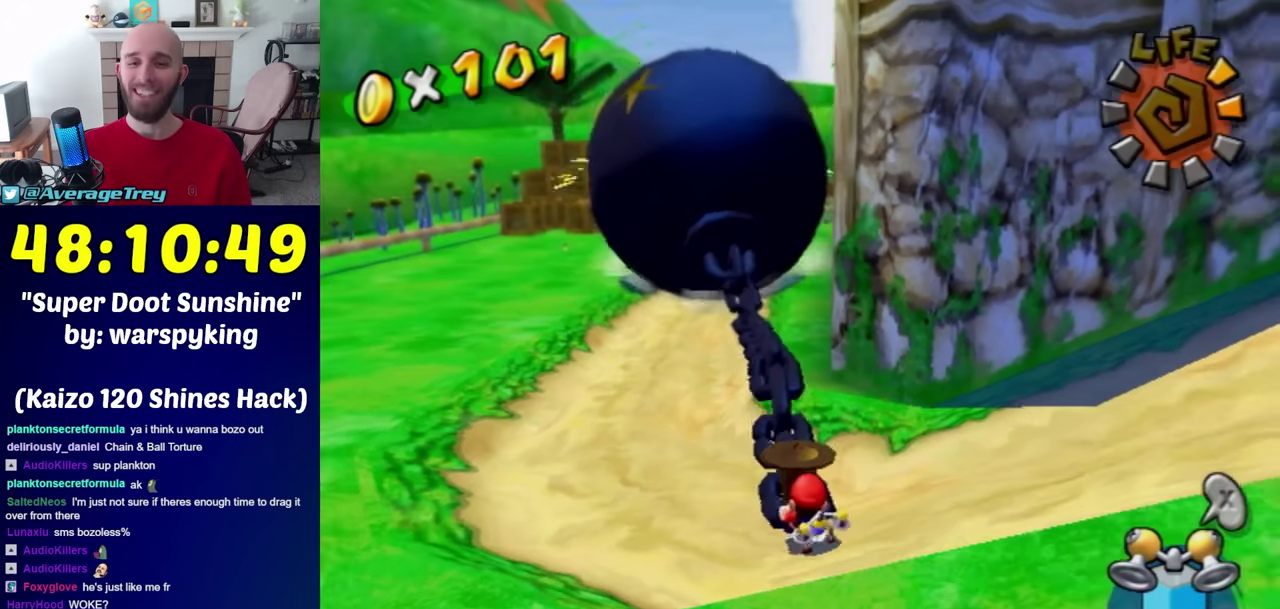
{"buttons": ["B"], "left_stick": "down-right", "right_stick": "center", "events": [[17, "left_stick", "down-right"]]}
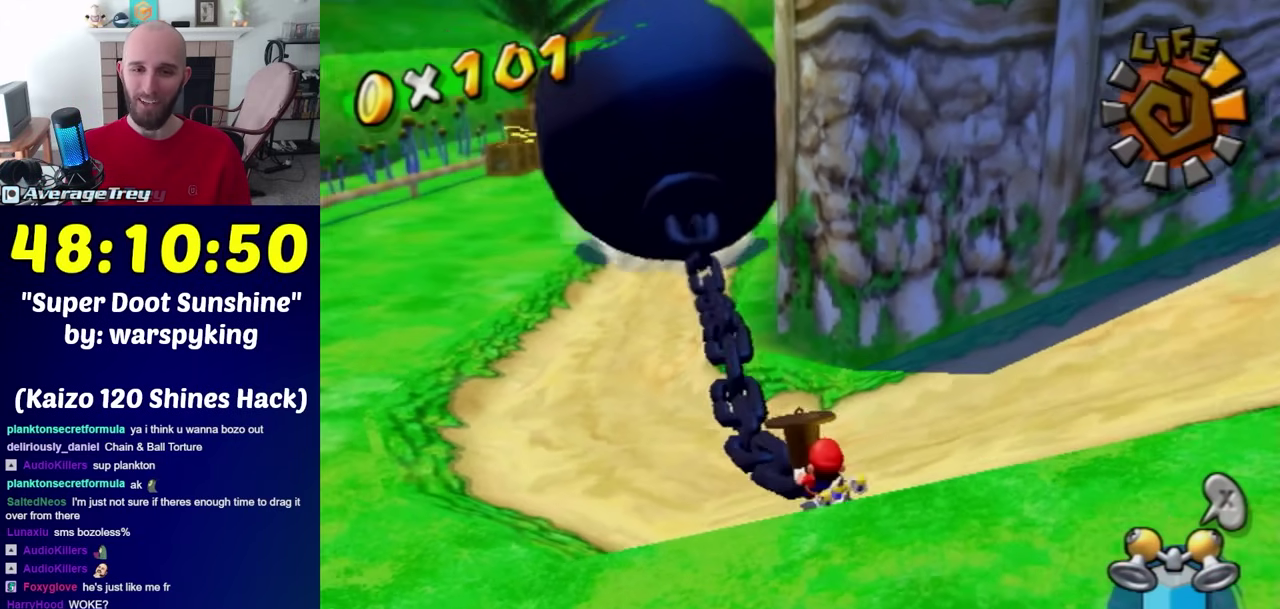
{"buttons": ["B"], "left_stick": "right", "right_stick": "center", "events": [[17, "left_stick", "right"]]}
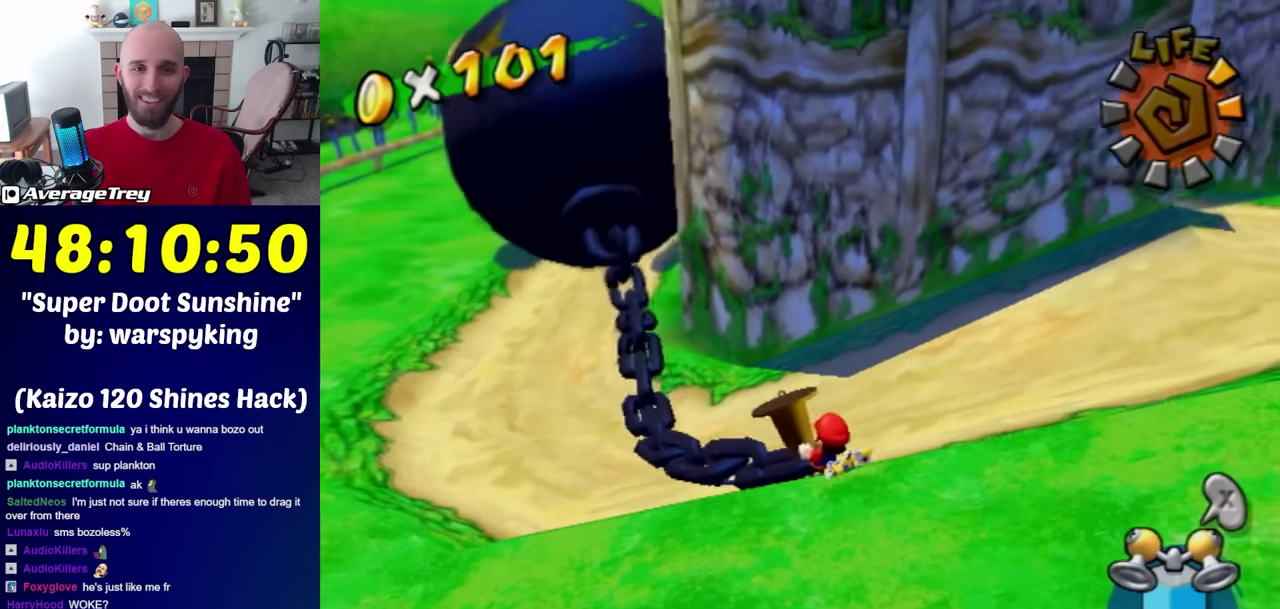
{"buttons": ["B"], "left_stick": "right", "right_stick": "center", "events": []}
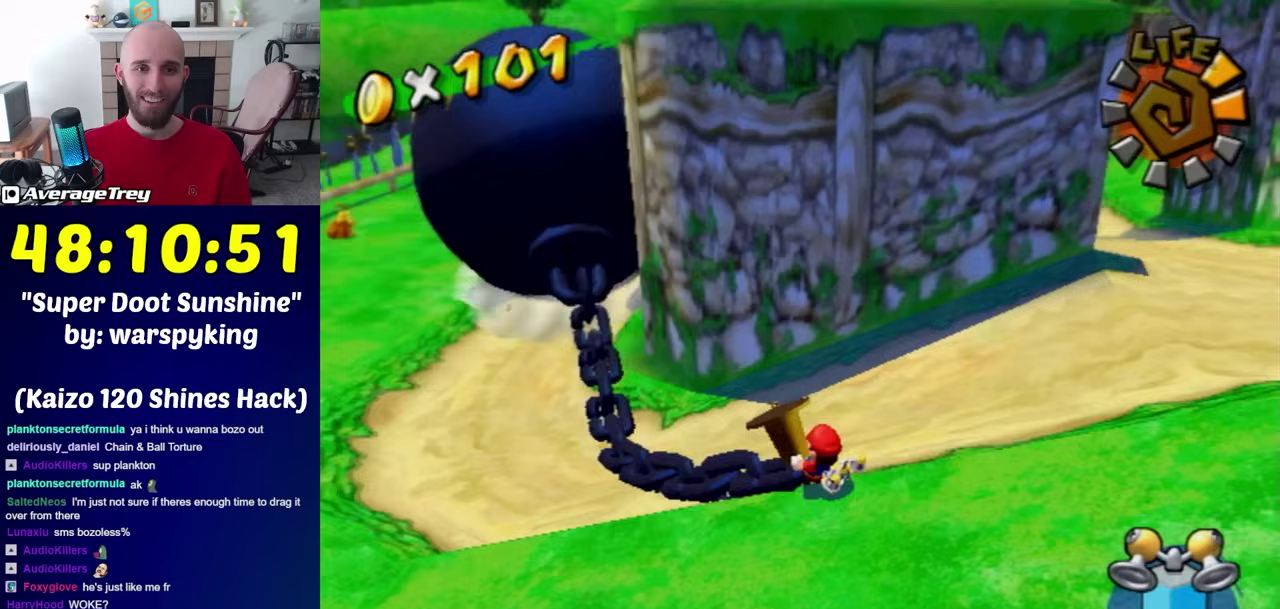
{"buttons": ["B"], "left_stick": "down-right", "right_stick": "center", "events": [[233, "left_stick", "down-right"]]}
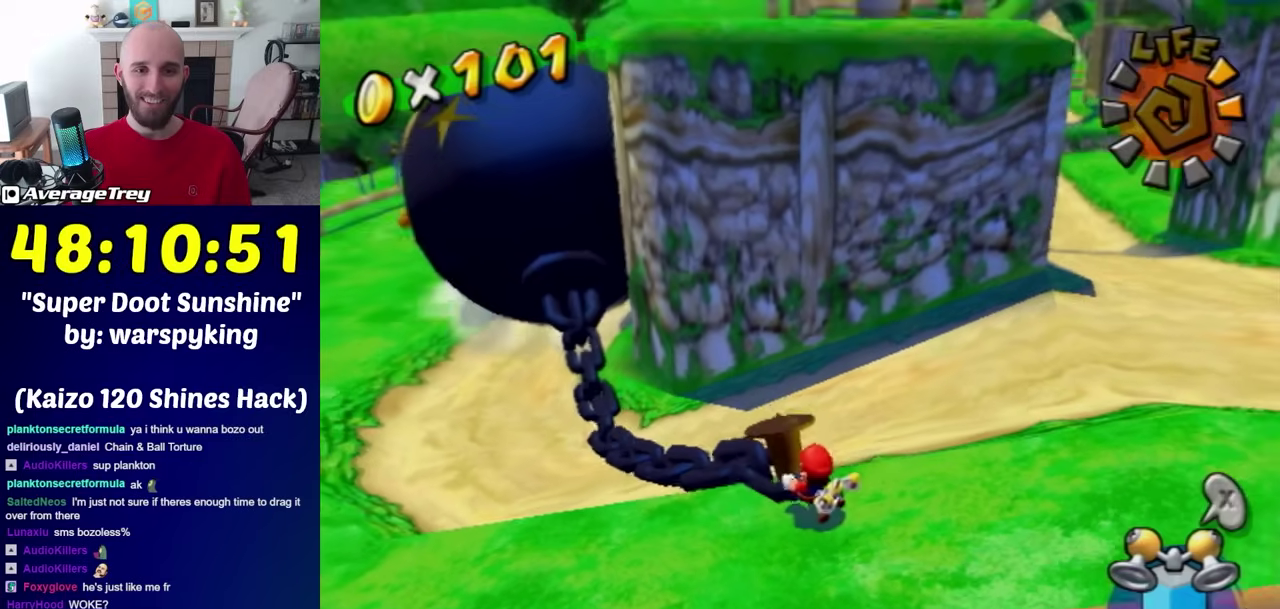
{"buttons": ["B"], "left_stick": "right", "right_stick": "center", "events": [[133, "left_stick", "right"], [383, "left_stick", "up-right"], [483, "left_stick", "right"]]}
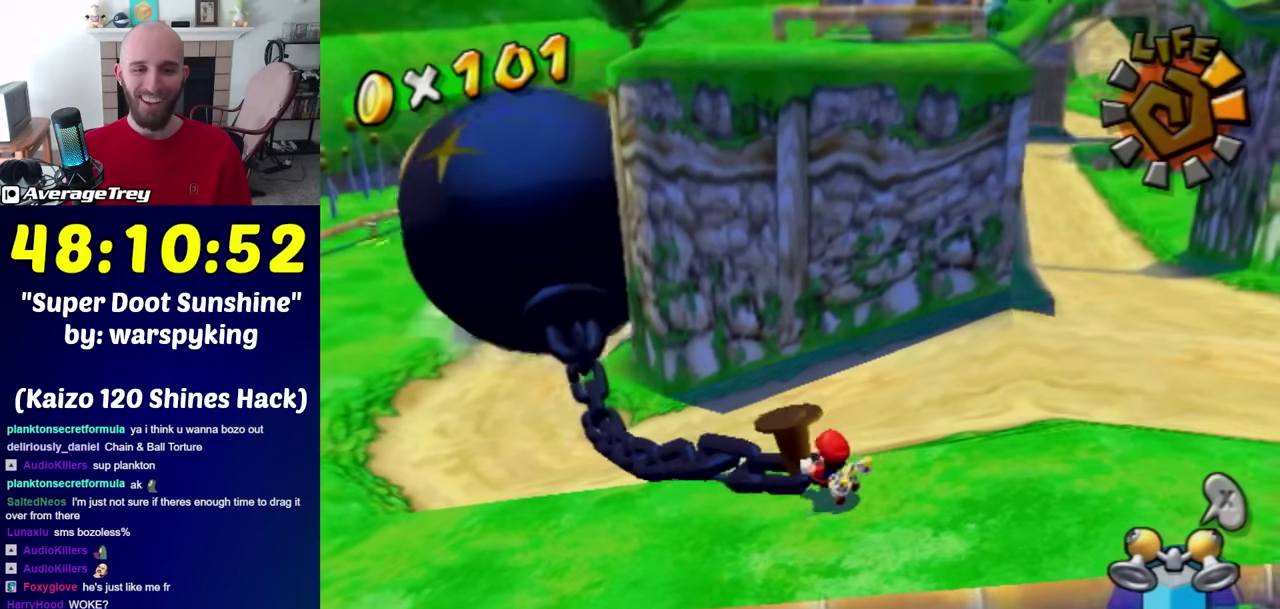
{"buttons": ["B"], "left_stick": "right", "right_stick": "center", "events": []}
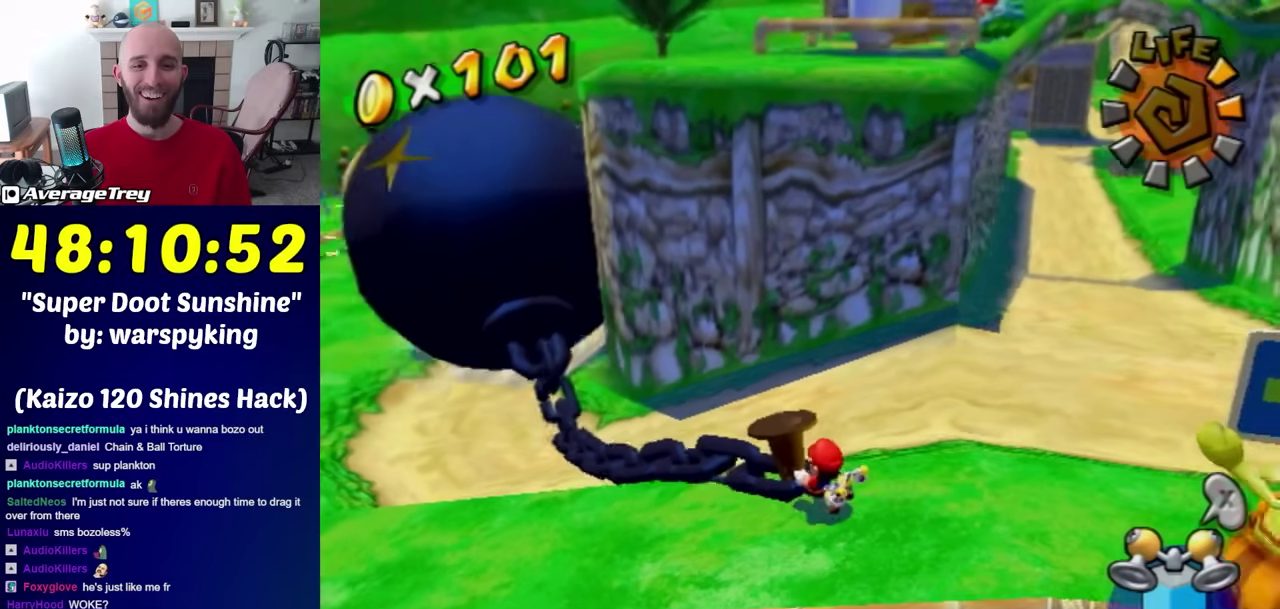
{"buttons": ["B"], "left_stick": "up-right", "right_stick": "center", "events": [[300, "left_stick", "up-right"]]}
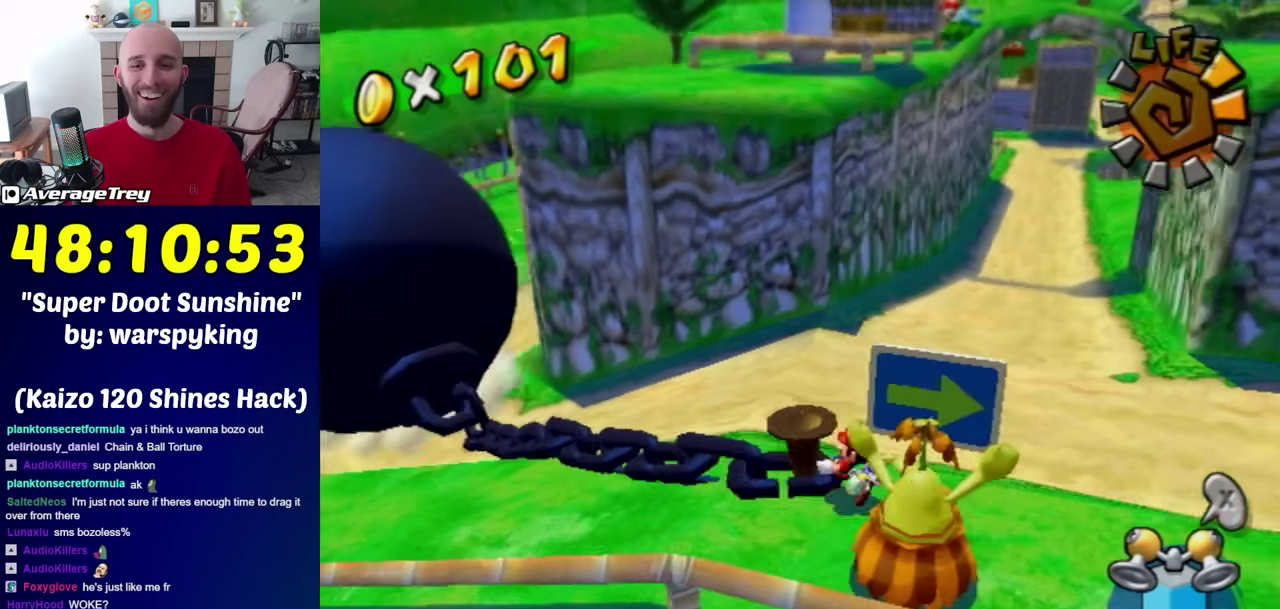
{"buttons": ["B"], "left_stick": "right", "right_stick": "center", "events": [[167, "left_stick", "right"]]}